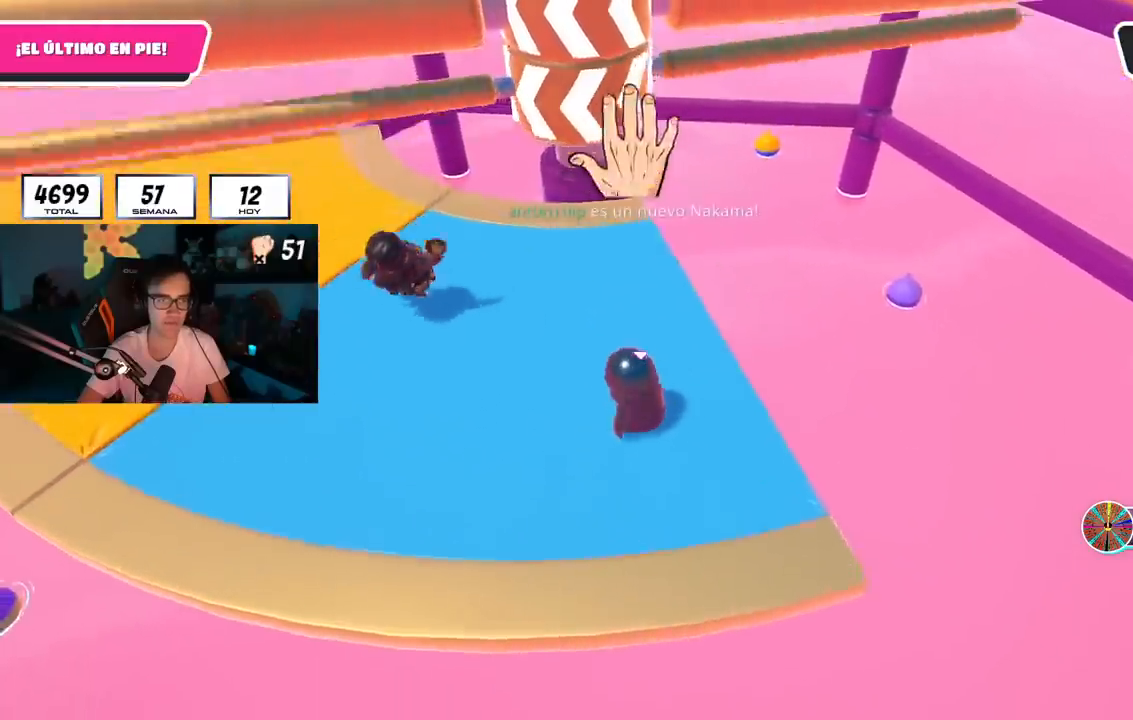
Gameplay with a controller (PlayStation layout); each line is a JSON object with the inputs held at the frame after it. "events" lists button and stick changes between this image and that frame as [ms after this image, input, new state], when the widget could be followed in between. Not read: R1.
{"buttons": ["CROSS"], "left_stick": "up-right", "right_stick": "center", "events": [[17, "right_stick", "center"], [117, "left_stick", "down"], [217, "left_stick", "left"], [317, "left_stick", "up"], [367, "left_stick", "up-right"], [384, "CROSS", "down"]]}
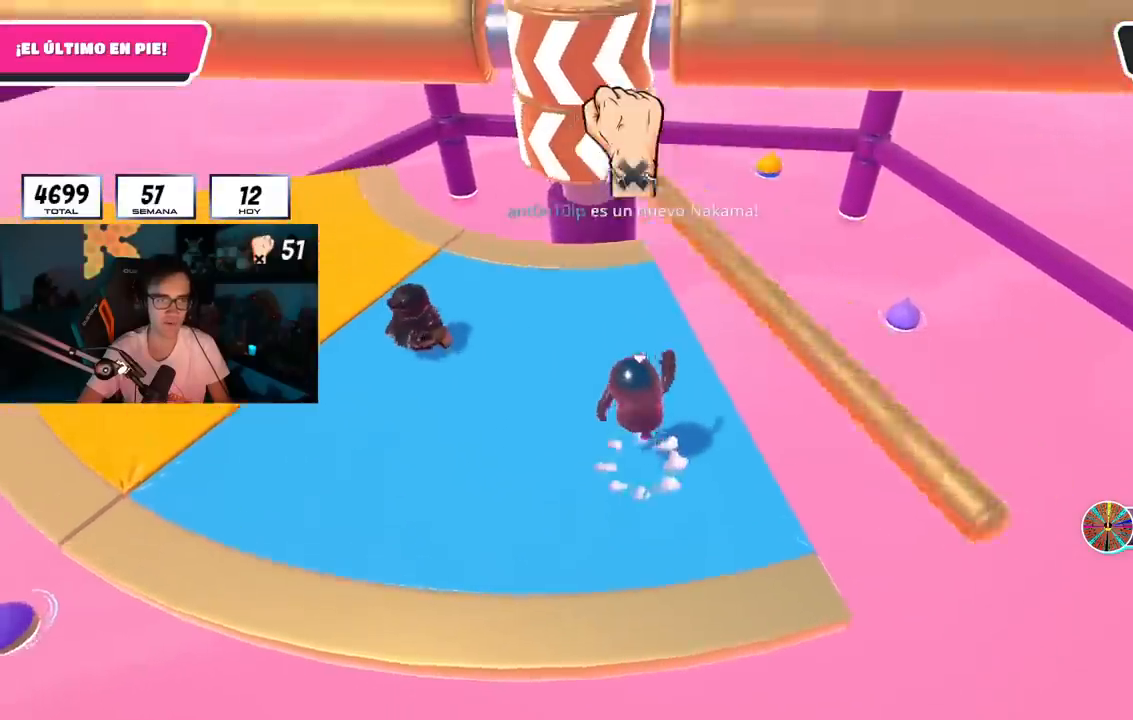
{"buttons": [], "left_stick": "down", "right_stick": "down", "events": [[50, "CROSS", "up"], [100, "left_stick", "down-left"], [417, "left_stick", "down-right"], [467, "right_stick", "down"], [500, "left_stick", "down"]]}
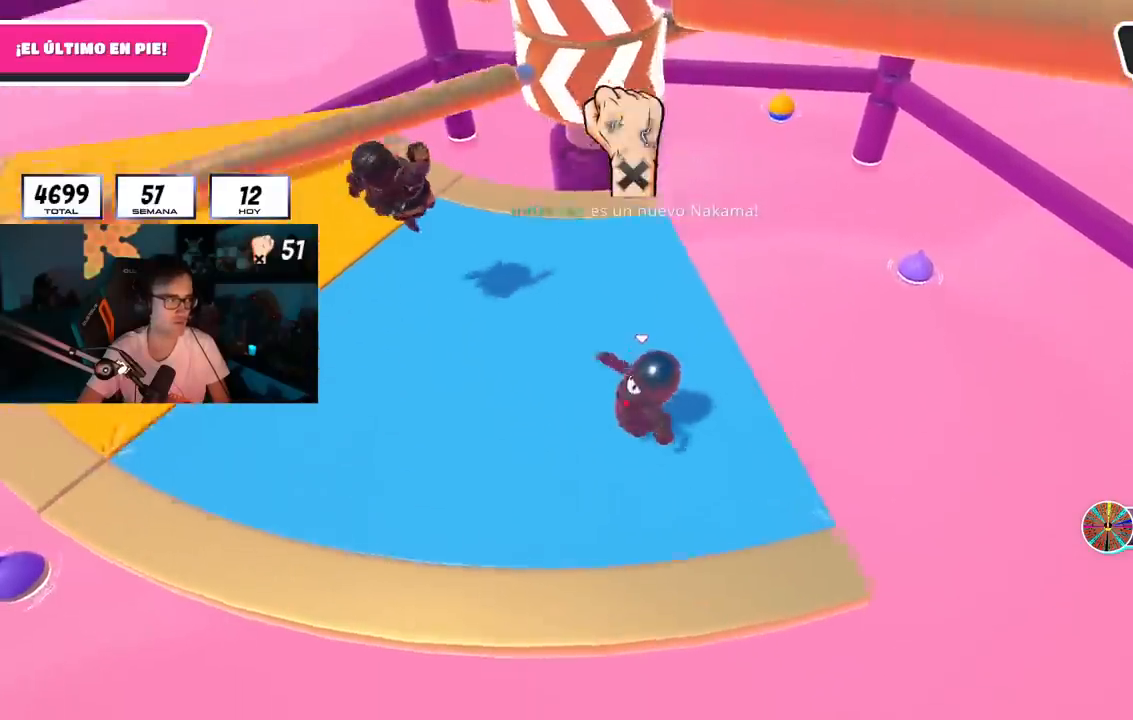
{"buttons": [], "left_stick": "down-left", "right_stick": "center", "events": [[17, "left_stick", "down-left"], [67, "left_stick", "left"], [117, "right_stick", "center"], [217, "left_stick", "up"], [334, "left_stick", "right"], [401, "left_stick", "down-left"]]}
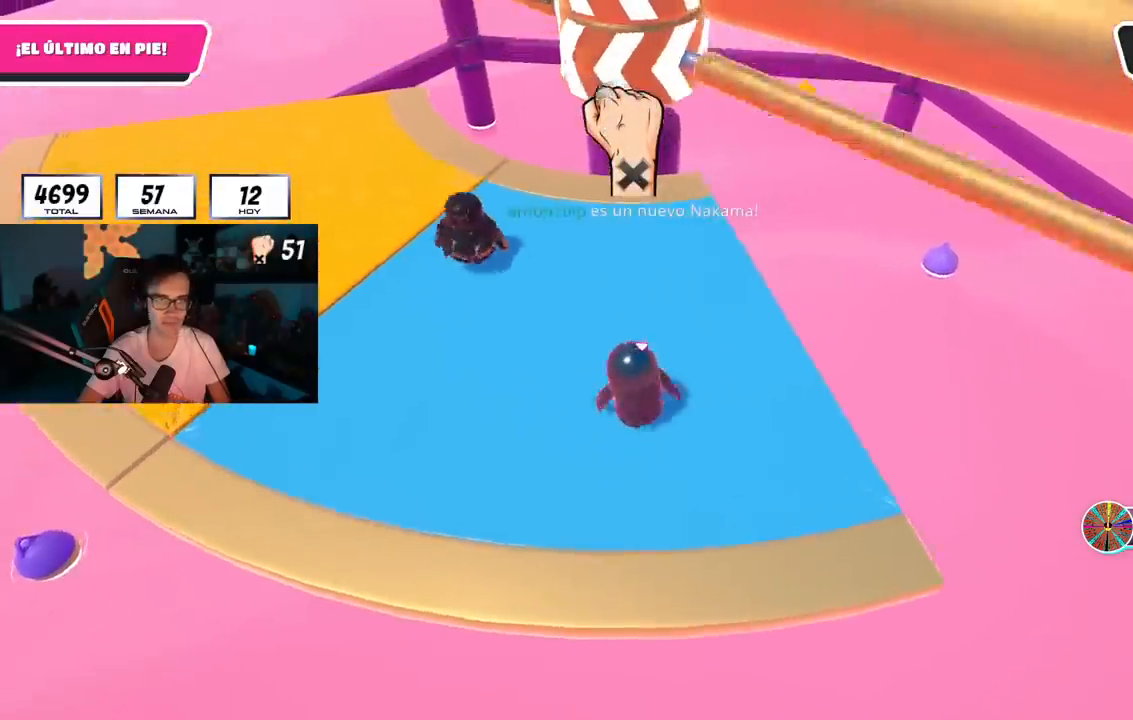
{"buttons": [], "left_stick": "left", "right_stick": "up-right", "events": [[66, "CROSS", "down"], [83, "left_stick", "right"], [233, "CROSS", "up"], [250, "left_stick", "left"], [467, "right_stick", "up-right"]]}
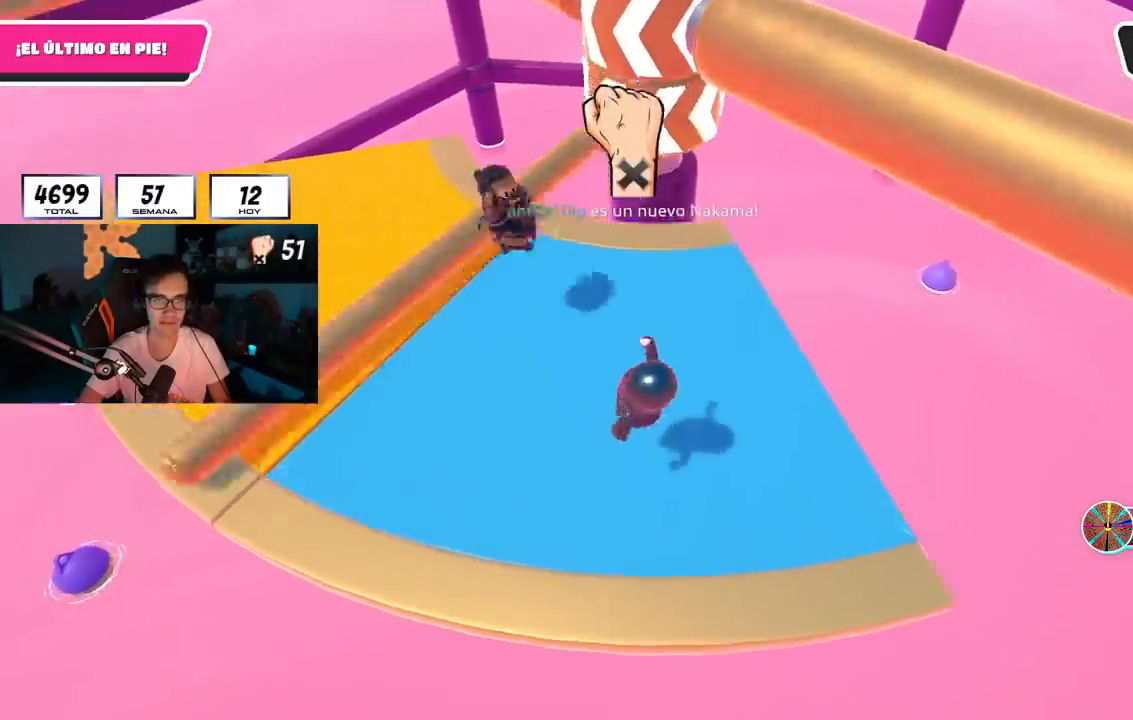
{"buttons": [], "left_stick": "center", "right_stick": "center", "events": [[117, "right_stick", "center"], [267, "left_stick", "center"], [401, "left_stick", "left"], [484, "left_stick", "center"]]}
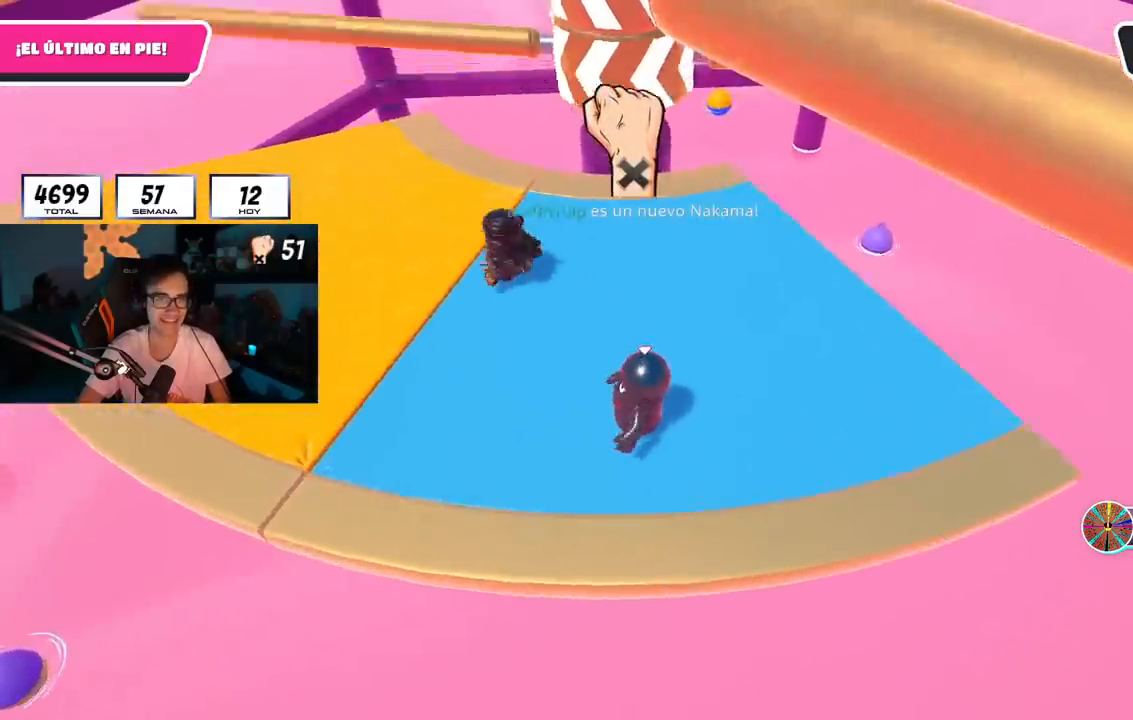
{"buttons": [], "left_stick": "center", "right_stick": "center", "events": [[33, "left_stick", "right"], [167, "CROSS", "down"], [317, "CROSS", "up"], [350, "left_stick", "up"], [500, "left_stick", "center"]]}
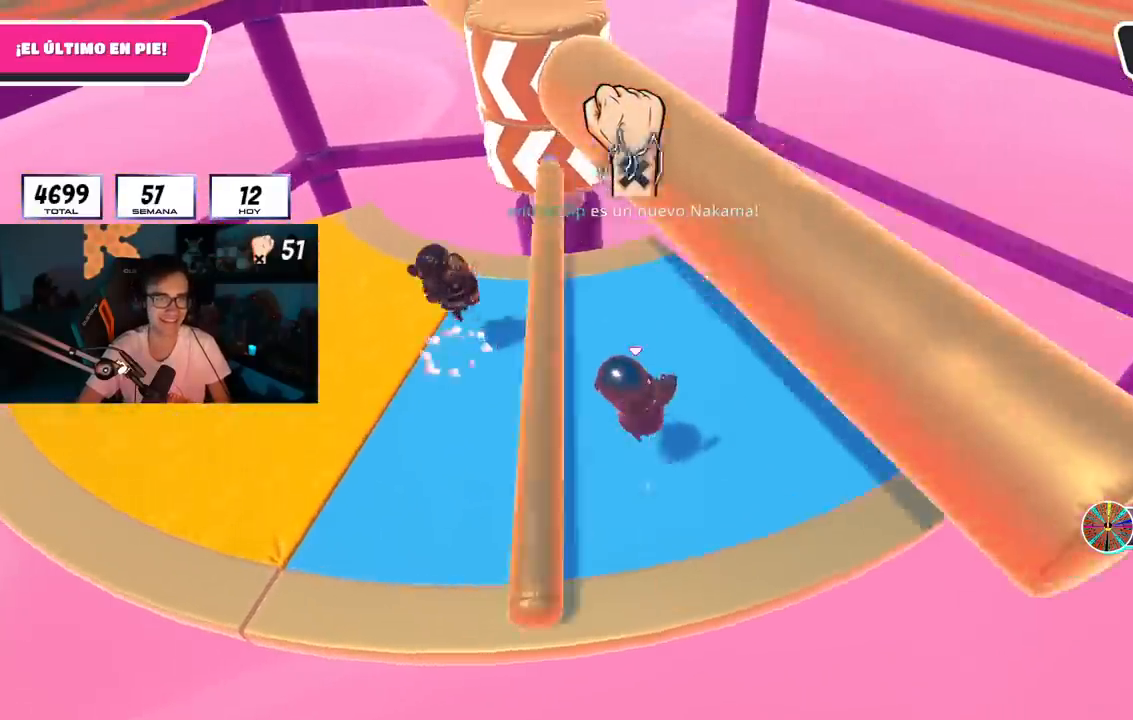
{"buttons": [], "left_stick": "up", "right_stick": "center", "events": [[34, "left_stick", "right"], [134, "right_stick", "left"], [200, "right_stick", "center"], [300, "left_stick", "left"], [467, "left_stick", "up"]]}
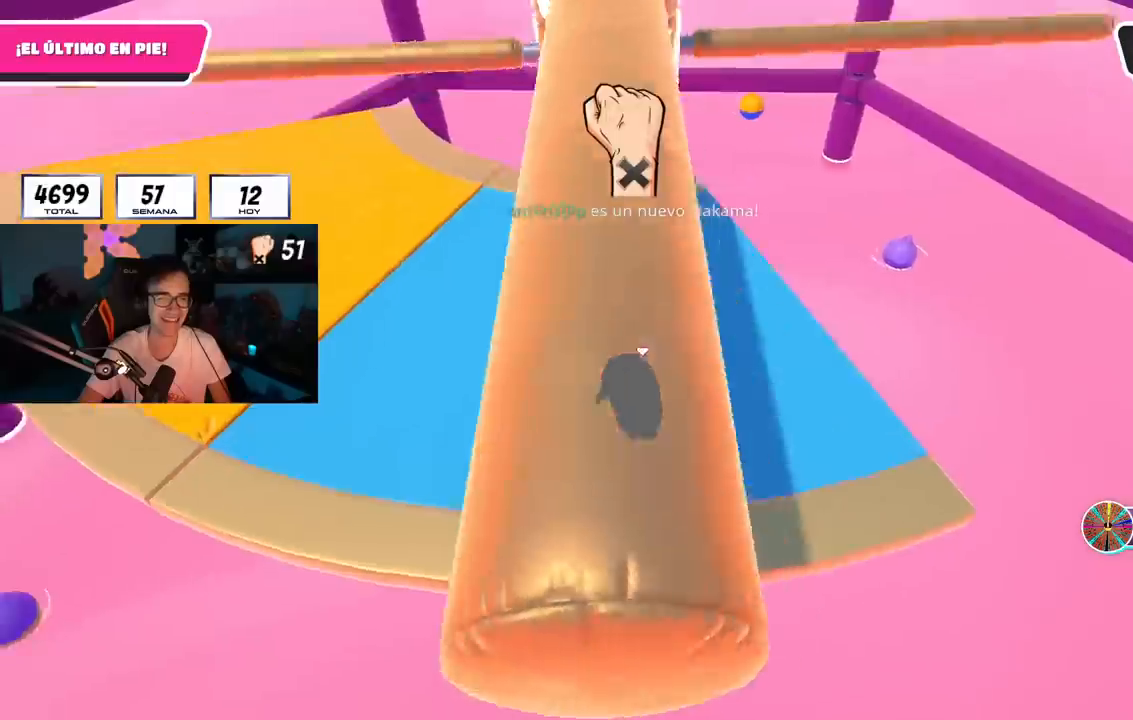
{"buttons": [], "left_stick": "right", "right_stick": "center", "events": [[83, "left_stick", "right"], [233, "left_stick", "left"], [300, "CROSS", "down"], [367, "left_stick", "up-right"], [450, "left_stick", "right"], [484, "CROSS", "up"]]}
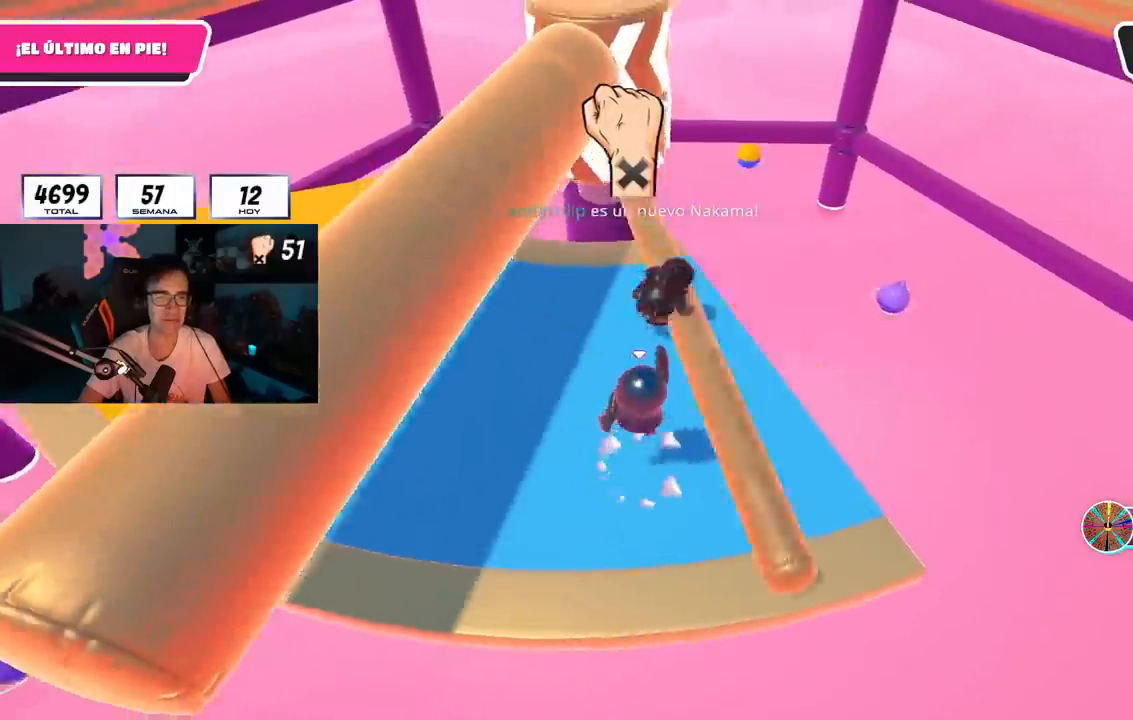
{"buttons": [], "left_stick": "left", "right_stick": "down", "events": [[351, "left_stick", "left"], [417, "right_stick", "down"]]}
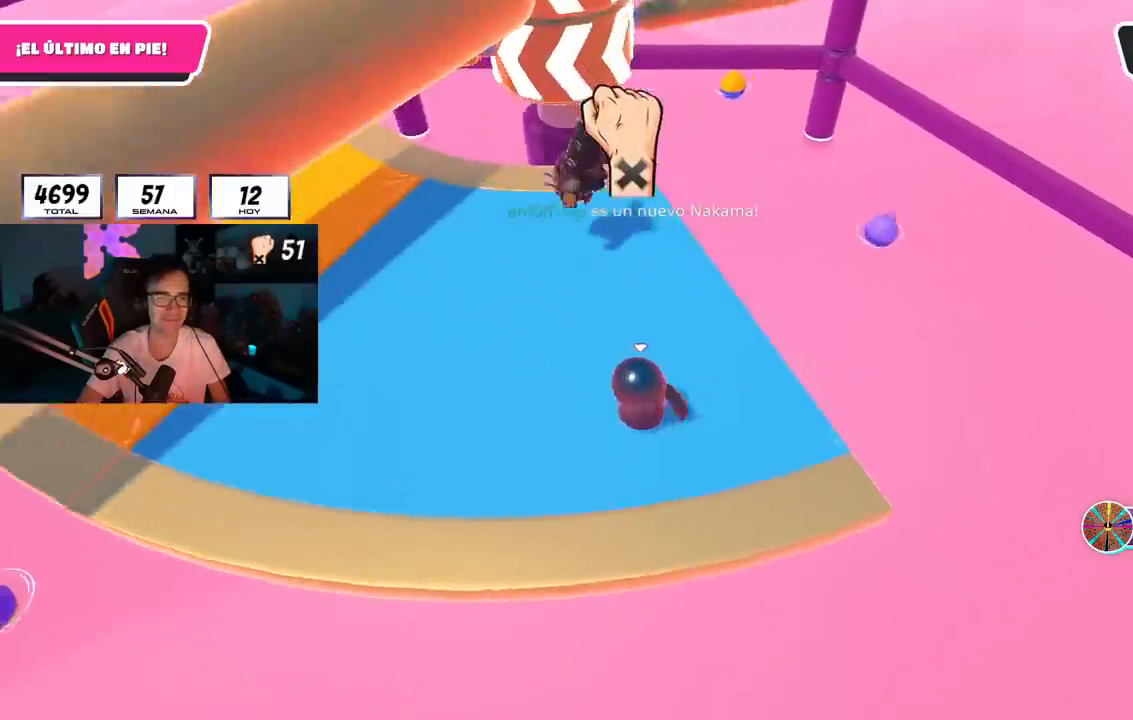
{"buttons": ["CROSS"], "left_stick": "left", "right_stick": "center", "events": [[33, "right_stick", "center"], [133, "left_stick", "up-right"], [183, "left_stick", "right"], [333, "CROSS", "down"], [383, "left_stick", "down"], [433, "left_stick", "left"]]}
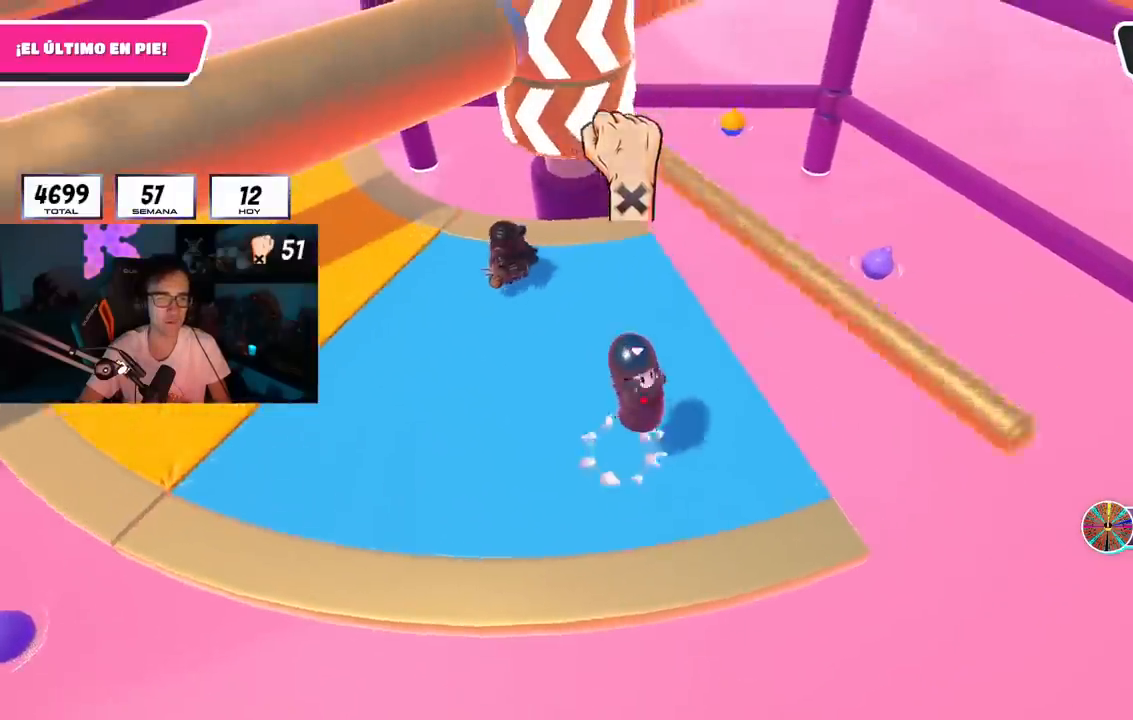
{"buttons": [], "left_stick": "up", "right_stick": "center", "events": [[17, "CROSS", "up"], [284, "right_stick", "up"], [384, "right_stick", "center"], [434, "left_stick", "up"]]}
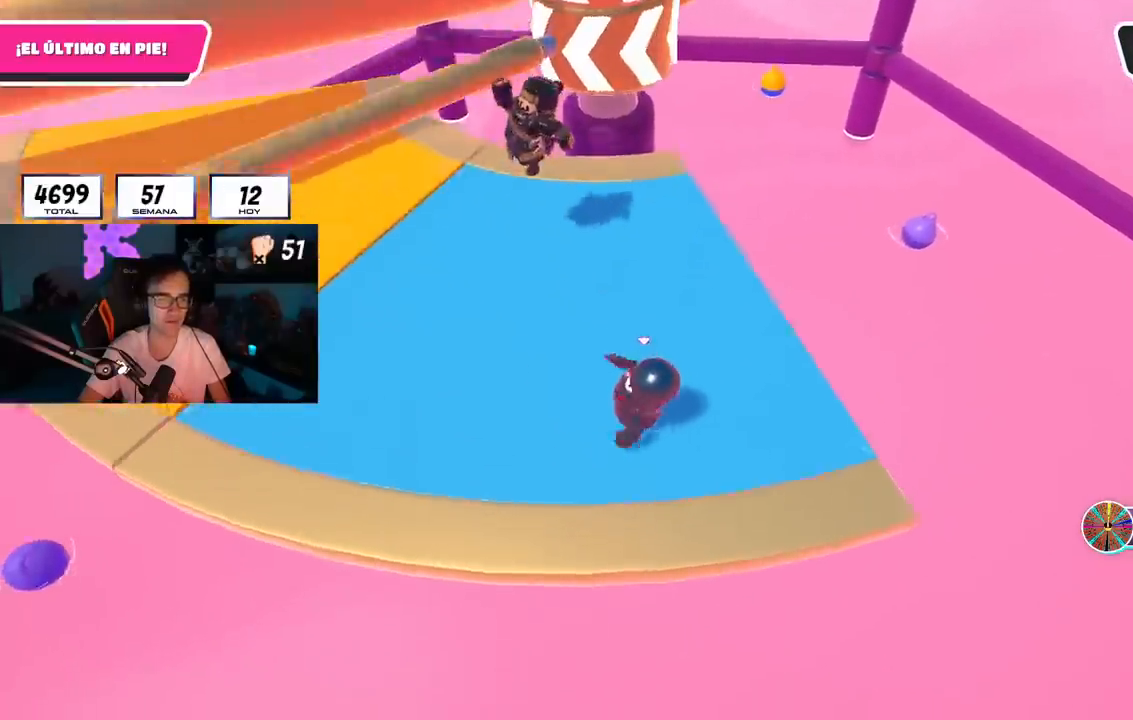
{"buttons": [], "left_stick": "right", "right_stick": "center", "events": [[67, "left_stick", "right"], [150, "left_stick", "down"], [200, "left_stick", "left"], [400, "left_stick", "up"], [501, "left_stick", "right"]]}
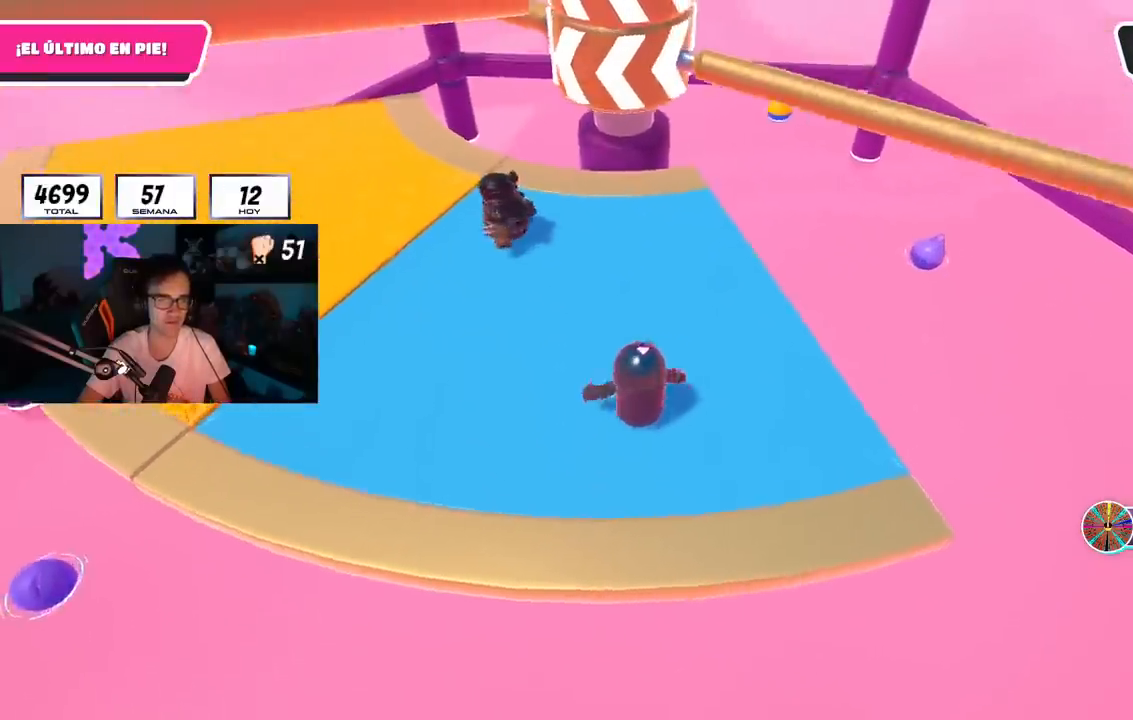
{"buttons": [], "left_stick": "up", "right_stick": "center", "events": [[33, "CROSS", "down"], [150, "left_stick", "down-left"], [233, "CROSS", "up"], [250, "left_stick", "left"], [467, "left_stick", "up"]]}
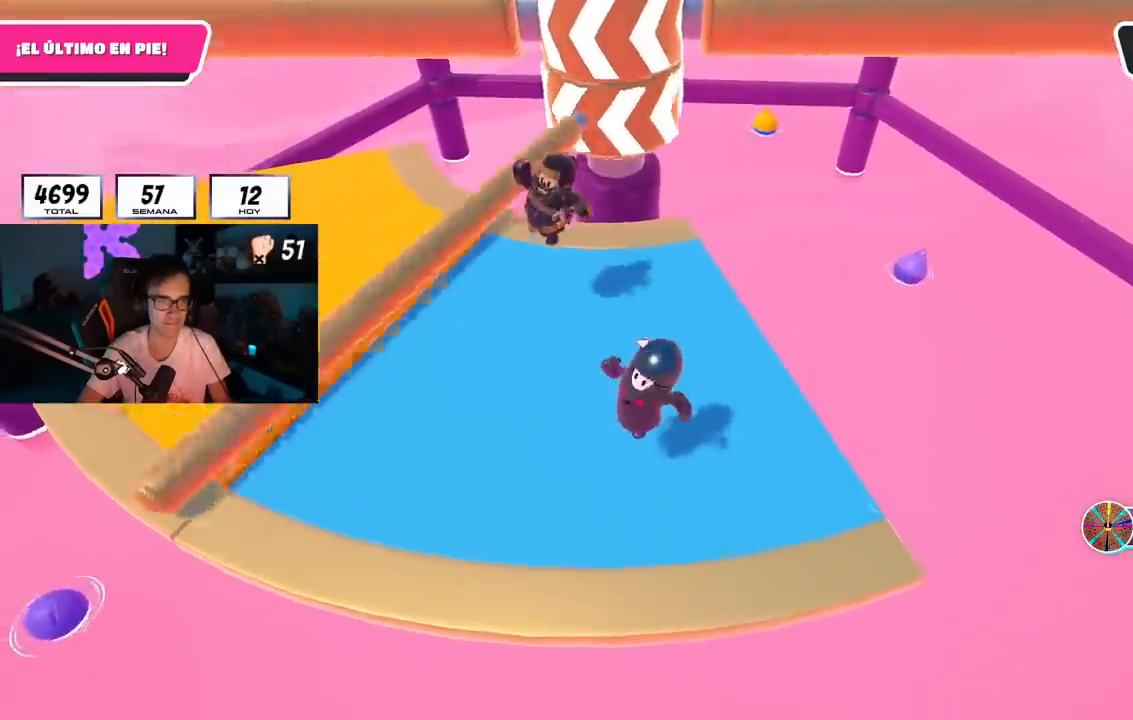
{"buttons": [], "left_stick": "left", "right_stick": "center", "events": [[50, "left_stick", "up-right"], [200, "right_stick", "up"], [284, "left_stick", "down-right"], [334, "right_stick", "center"], [367, "left_stick", "down-left"], [400, "right_stick", "down"], [434, "left_stick", "left"], [501, "right_stick", "center"]]}
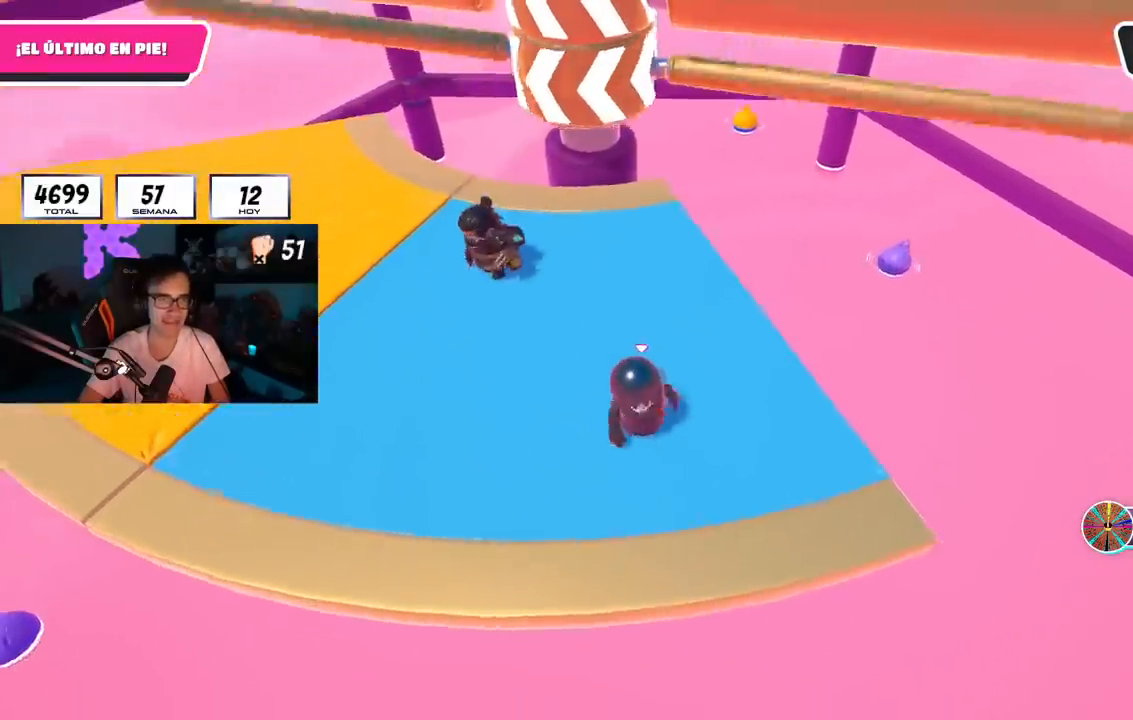
{"buttons": [], "left_stick": "left", "right_stick": "center", "events": [[133, "CROSS", "down"], [133, "left_stick", "up-right"], [316, "CROSS", "up"], [316, "left_stick", "down-right"], [367, "left_stick", "down-left"], [450, "left_stick", "left"]]}
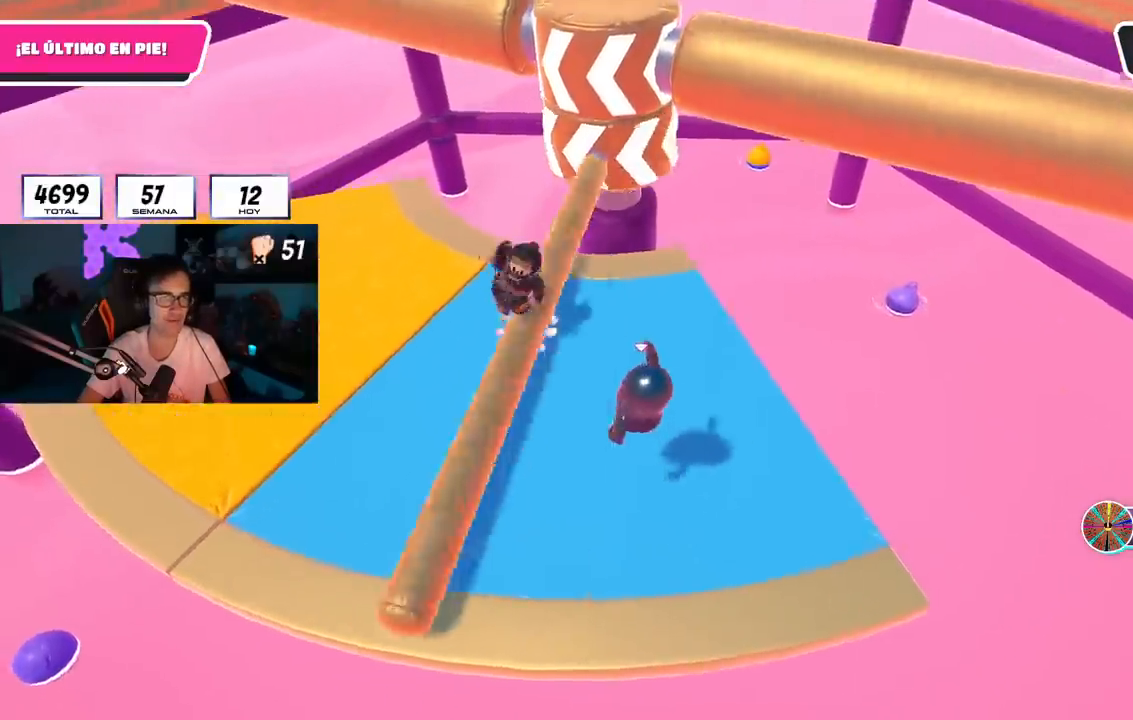
{"buttons": [], "left_stick": "down-left", "right_stick": "center", "events": [[117, "left_stick", "up"], [150, "right_stick", "down"], [234, "right_stick", "center"], [267, "left_stick", "right"], [467, "left_stick", "down-left"]]}
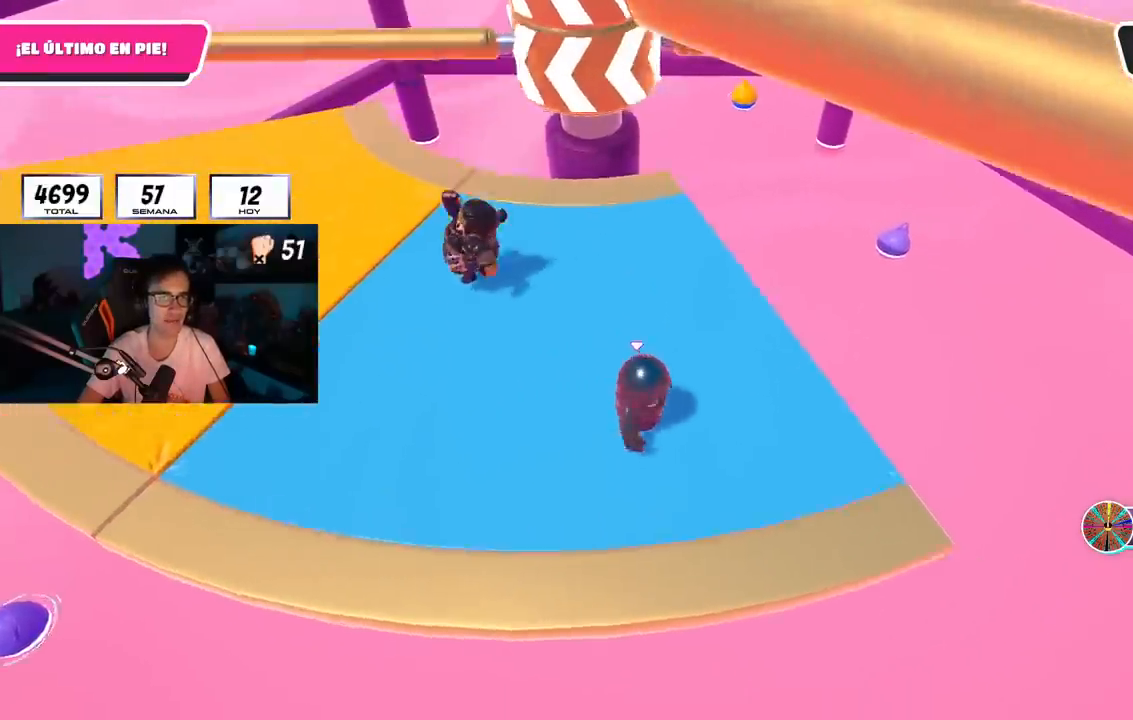
{"buttons": [], "left_stick": "left", "right_stick": "center", "events": [[17, "left_stick", "left"], [134, "left_stick", "up-right"], [234, "left_stick", "right"], [251, "CROSS", "down"], [434, "CROSS", "up"], [451, "left_stick", "down"], [501, "left_stick", "left"]]}
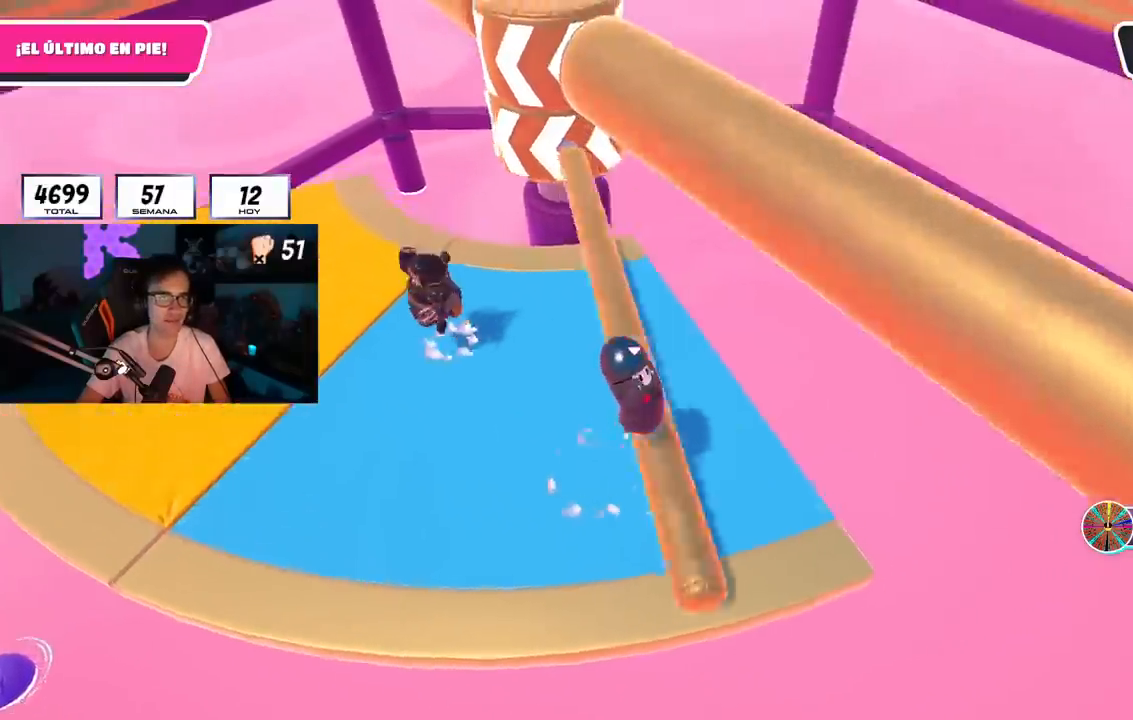
{"buttons": [], "left_stick": "right", "right_stick": "center", "events": [[150, "left_stick", "up"], [267, "left_stick", "up-right"], [384, "left_stick", "right"]]}
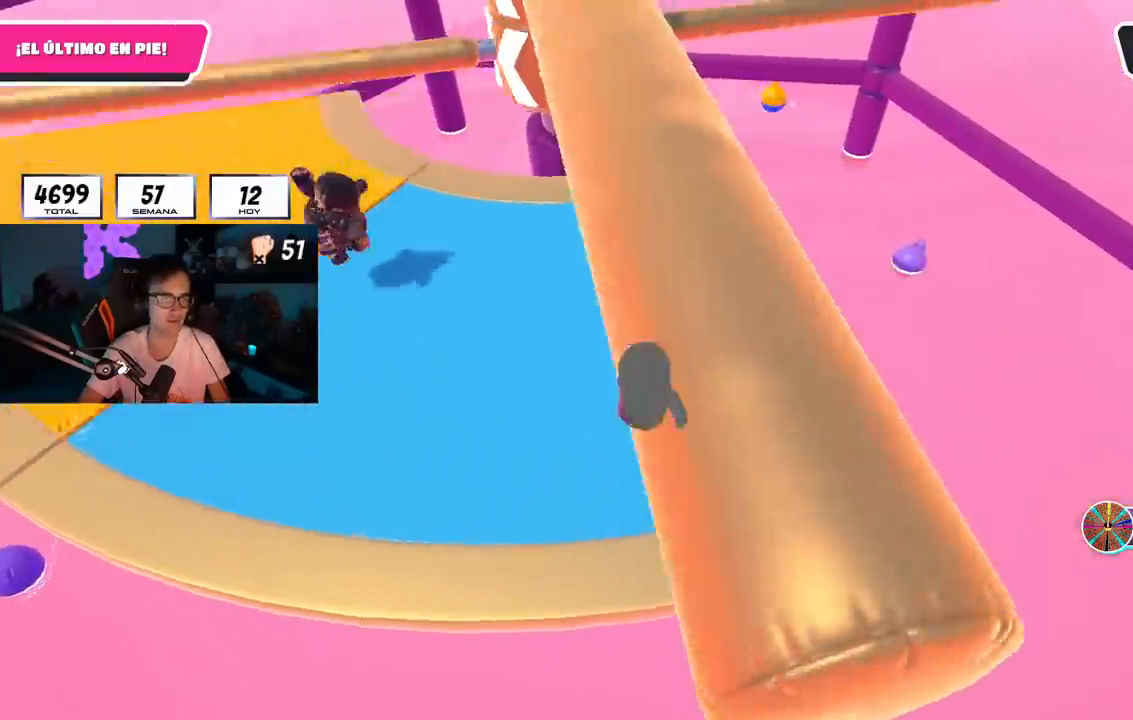
{"buttons": ["CROSS"], "left_stick": "up", "right_stick": "center", "events": [[50, "left_stick", "down"], [100, "left_stick", "left"], [250, "left_stick", "center"], [350, "CROSS", "down"], [350, "left_stick", "left"], [500, "left_stick", "up"]]}
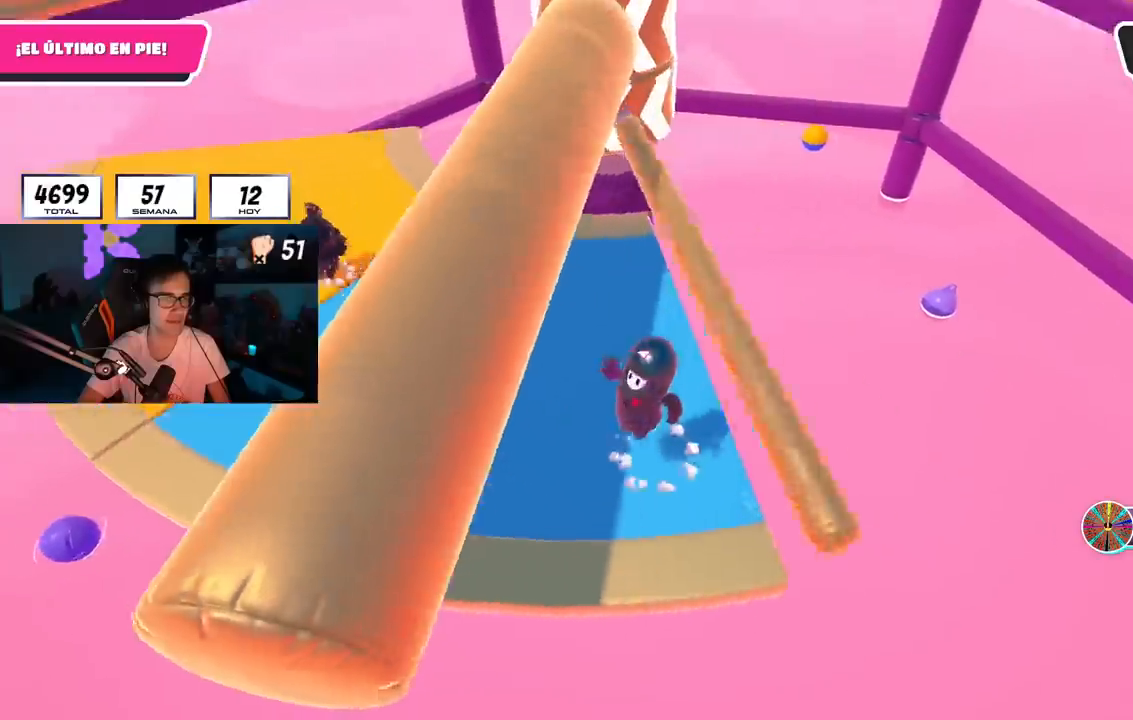
{"buttons": [], "left_stick": "left", "right_stick": "center", "events": [[17, "CROSS", "up"], [50, "left_stick", "up-right"], [167, "left_stick", "right"], [267, "left_stick", "down-left"], [284, "right_stick", "up"], [334, "left_stick", "left"], [400, "right_stick", "center"]]}
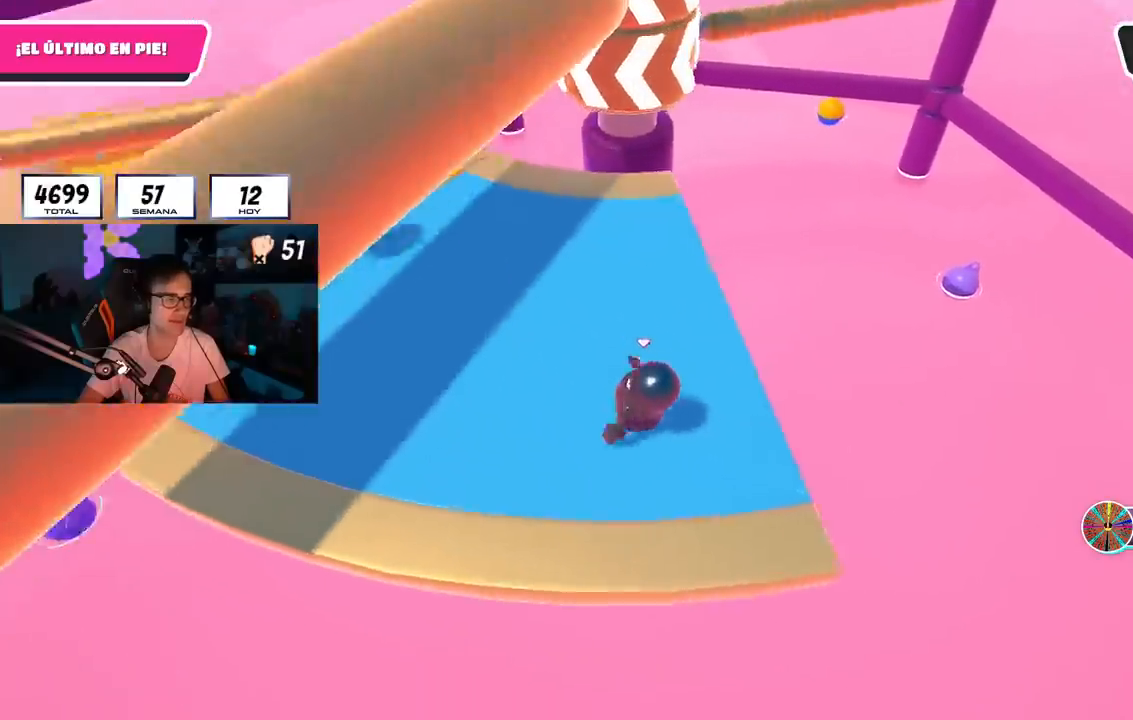
{"buttons": ["CROSS"], "left_stick": "right", "right_stick": "center", "events": [[84, "left_stick", "up"], [84, "right_stick", "down-right"], [184, "left_stick", "right"], [201, "right_stick", "center"], [334, "left_stick", "center"], [434, "CROSS", "down"], [434, "left_stick", "right"]]}
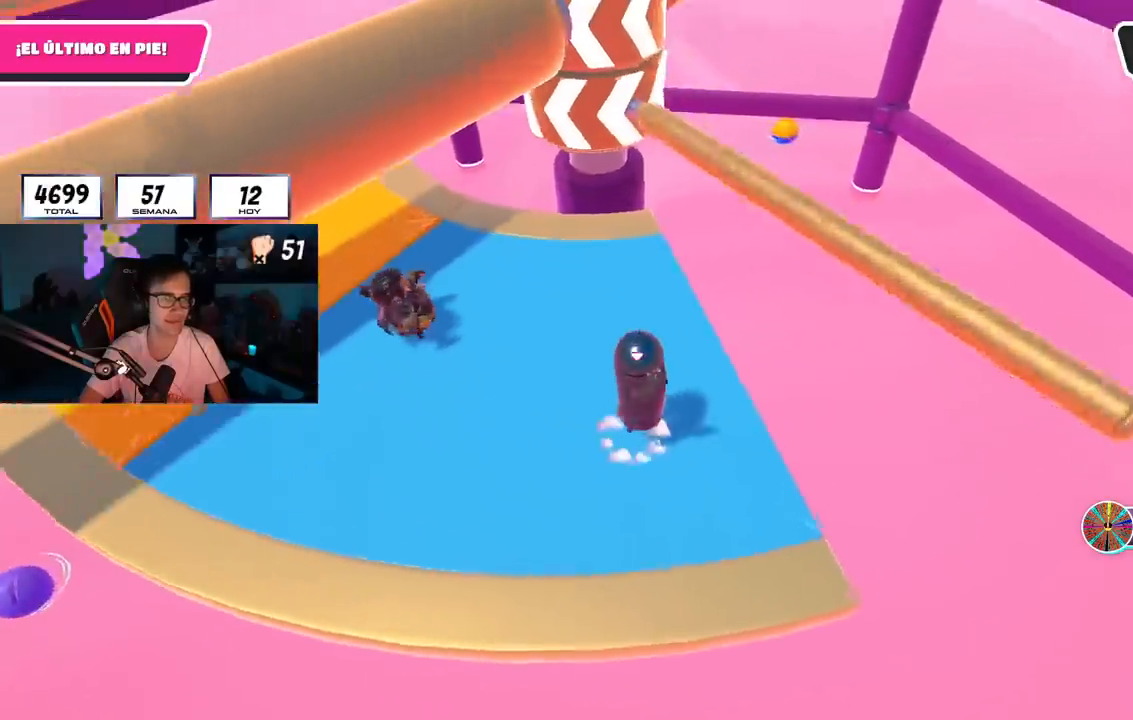
{"buttons": [], "left_stick": "left", "right_stick": "center", "events": [[50, "left_stick", "down"], [117, "CROSS", "up"], [117, "left_stick", "left"]]}
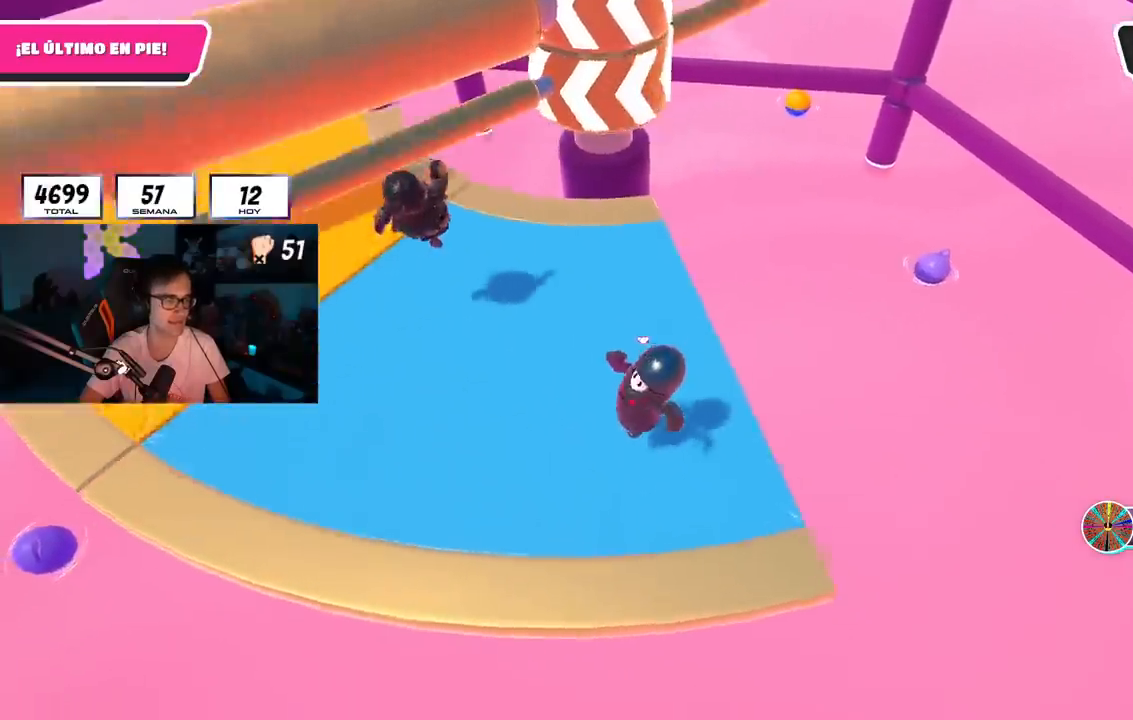
{"buttons": [], "left_stick": "right", "right_stick": "center", "events": [[33, "left_stick", "up"], [150, "left_stick", "right"], [266, "left_stick", "left"], [450, "left_stick", "right"]]}
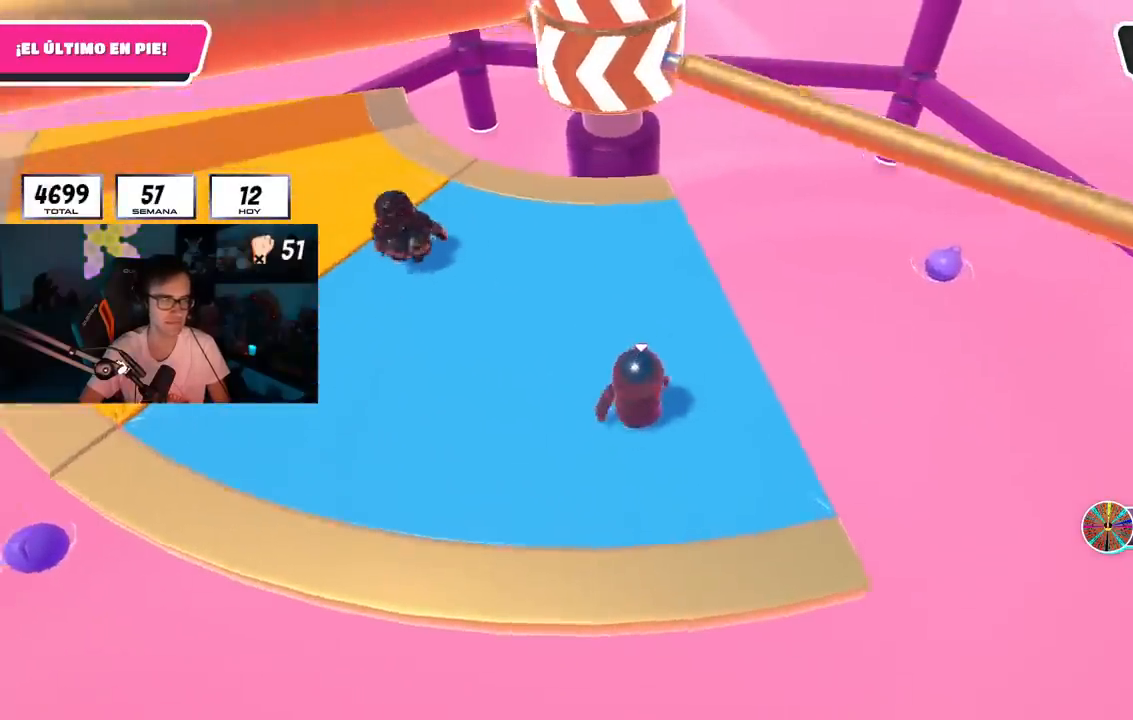
{"buttons": [], "left_stick": "left", "right_stick": "center", "events": [[17, "CROSS", "down"], [150, "left_stick", "left"], [234, "CROSS", "up"]]}
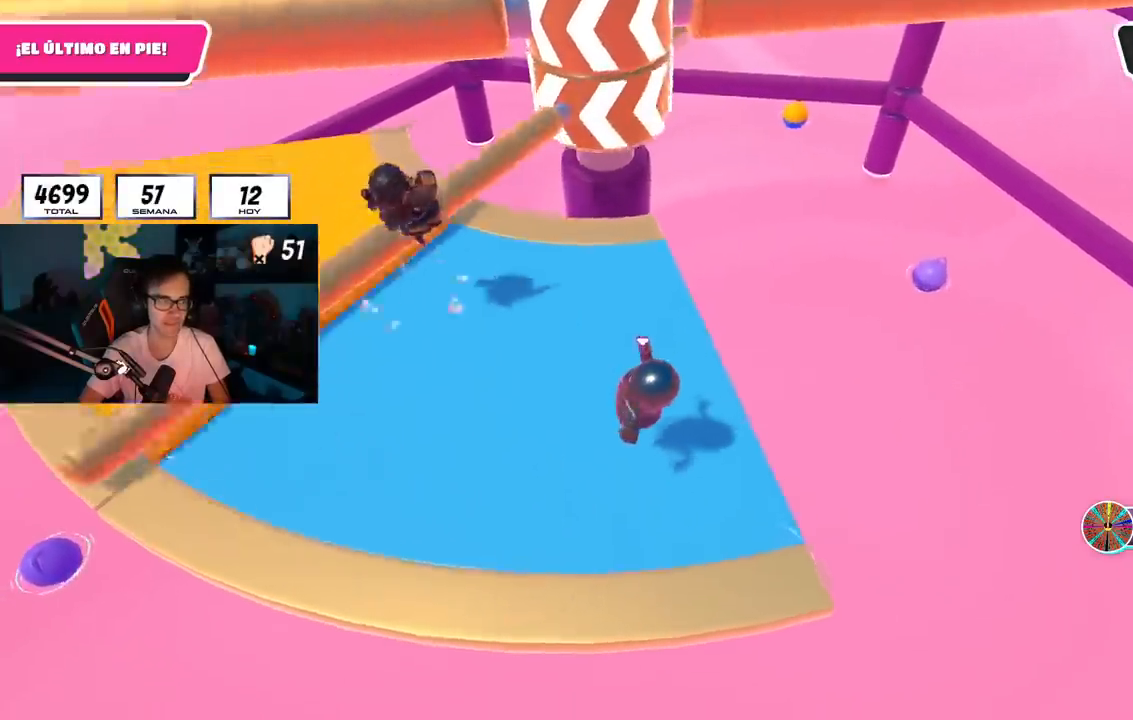
{"buttons": [], "left_stick": "down-left", "right_stick": "center", "events": [[34, "left_stick", "up-left"], [201, "left_stick", "up-right"], [334, "left_stick", "down-right"], [384, "left_stick", "down-left"]]}
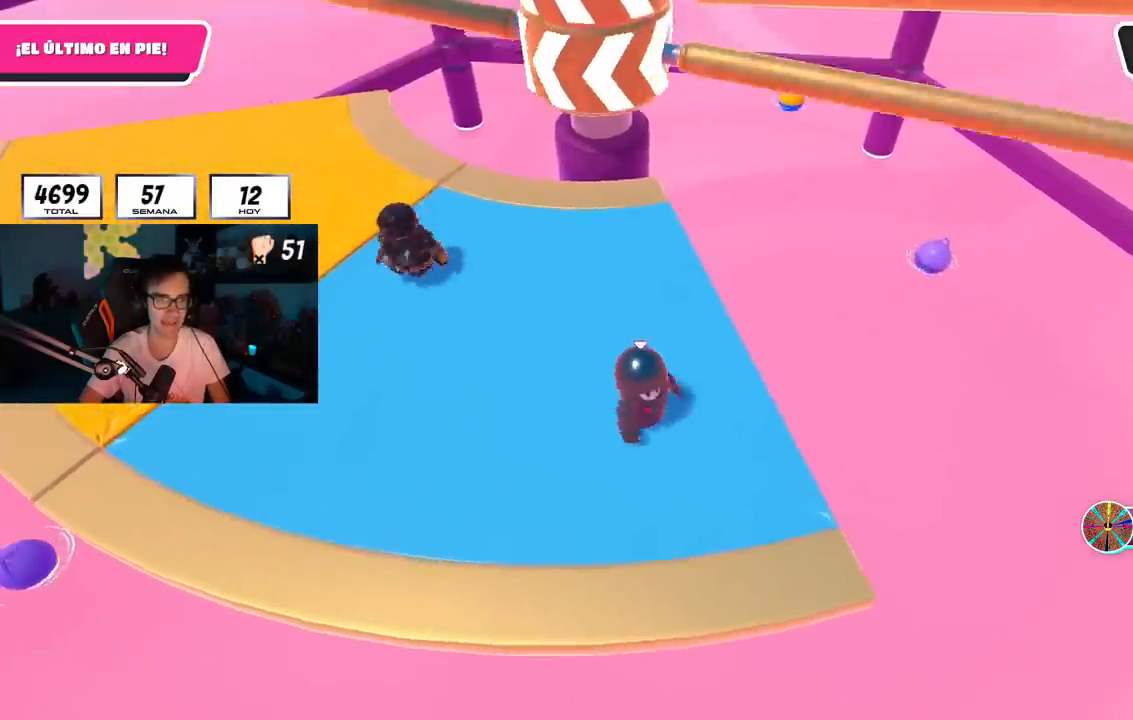
{"buttons": [], "left_stick": "left", "right_stick": "center", "events": [[100, "left_stick", "up-right"], [117, "CROSS", "down"], [167, "left_stick", "right"], [317, "CROSS", "up"], [450, "left_stick", "left"]]}
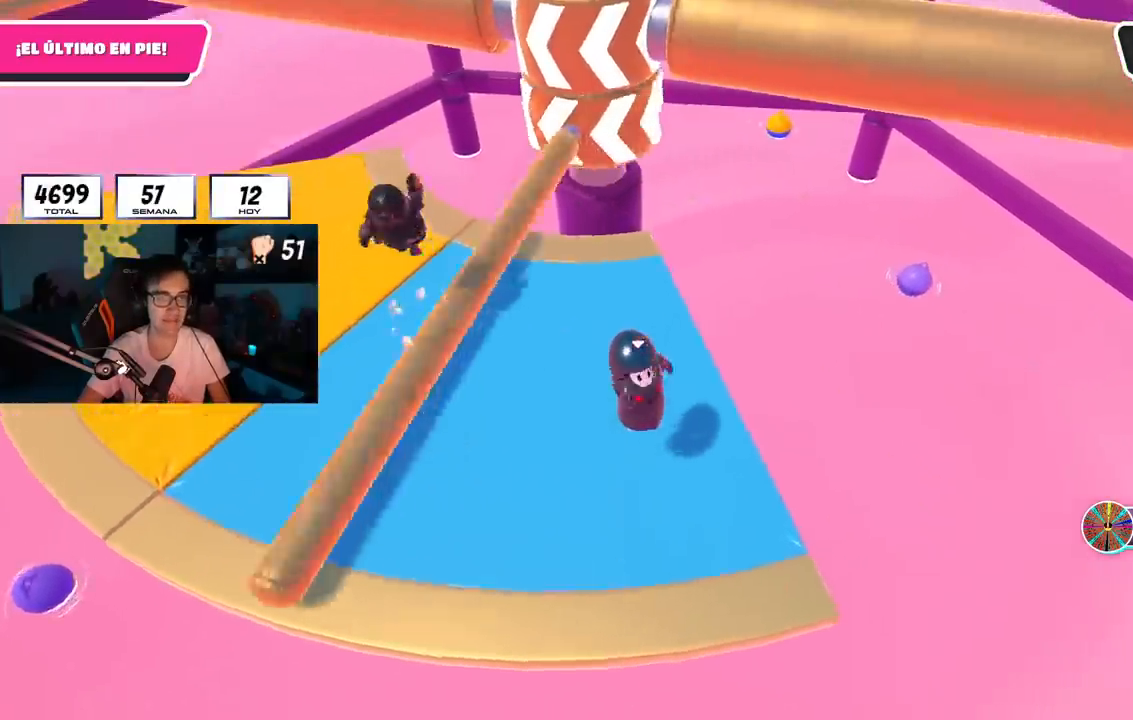
{"buttons": [], "left_stick": "down-left", "right_stick": "center", "events": [[150, "right_stick", "up-right"], [233, "right_stick", "center"], [283, "left_stick", "up"], [367, "left_stick", "right"], [433, "left_stick", "down-left"]]}
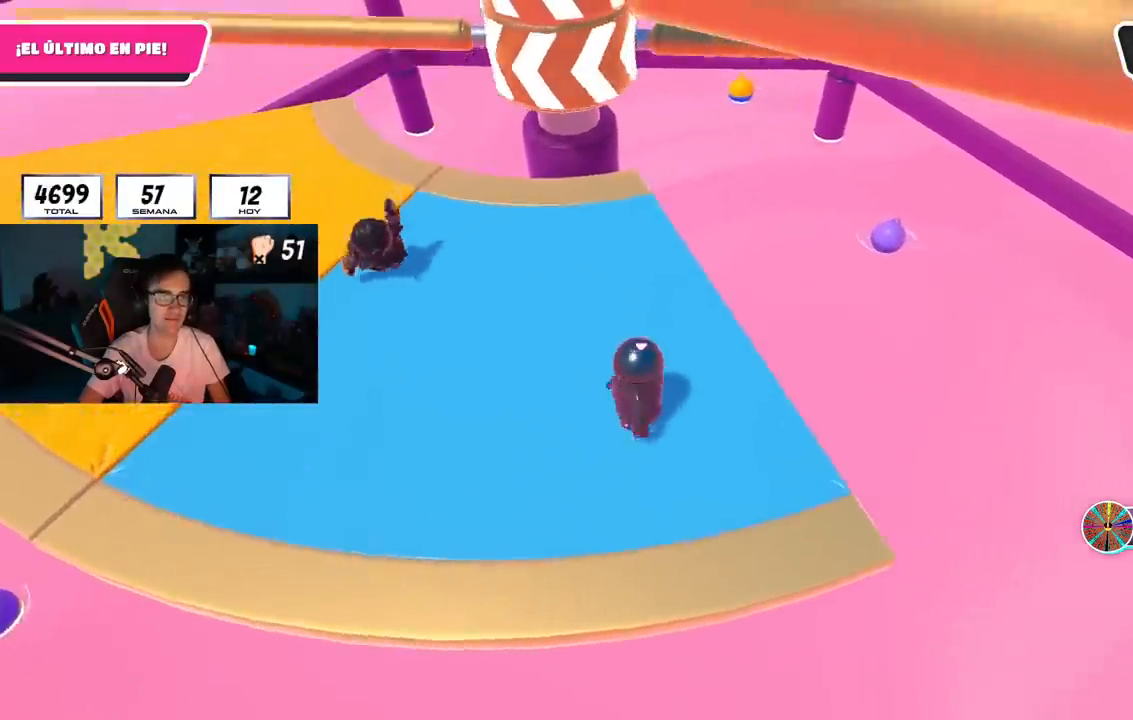
{"buttons": [], "left_stick": "left", "right_stick": "center", "events": [[67, "left_stick", "center"], [184, "CROSS", "down"], [184, "left_stick", "down-left"], [234, "left_stick", "left"], [367, "CROSS", "up"]]}
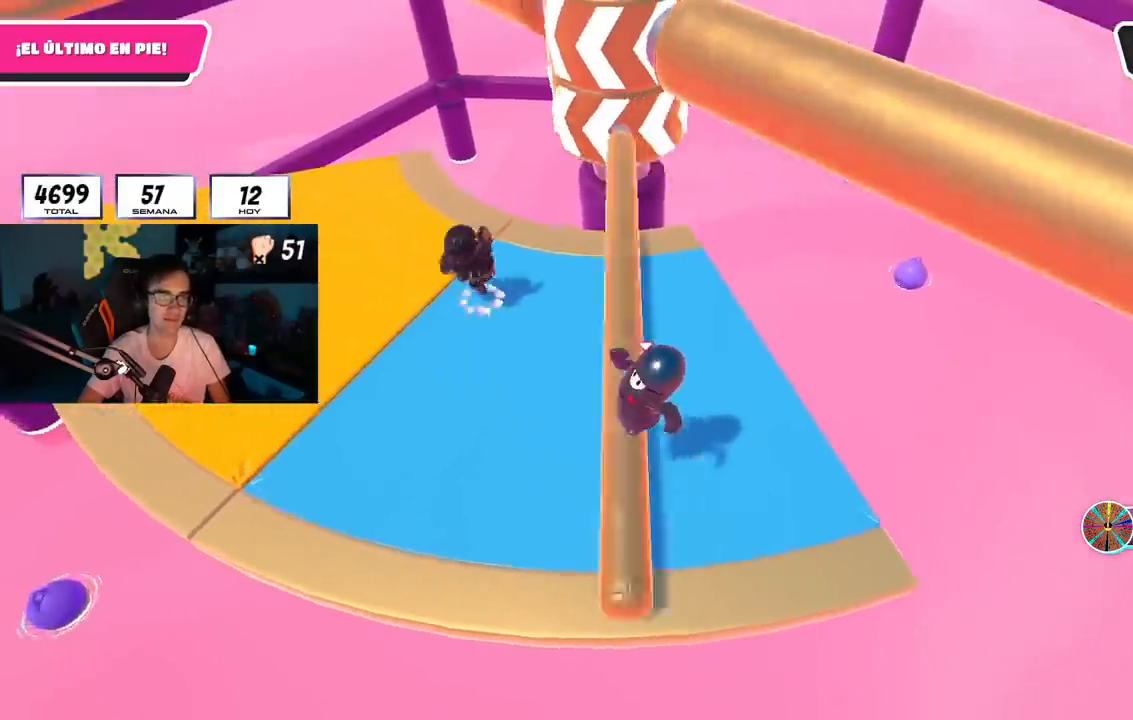
{"buttons": [], "left_stick": "center", "right_stick": "center", "events": [[101, "right_stick", "up-right"], [234, "right_stick", "center"], [451, "left_stick", "center"]]}
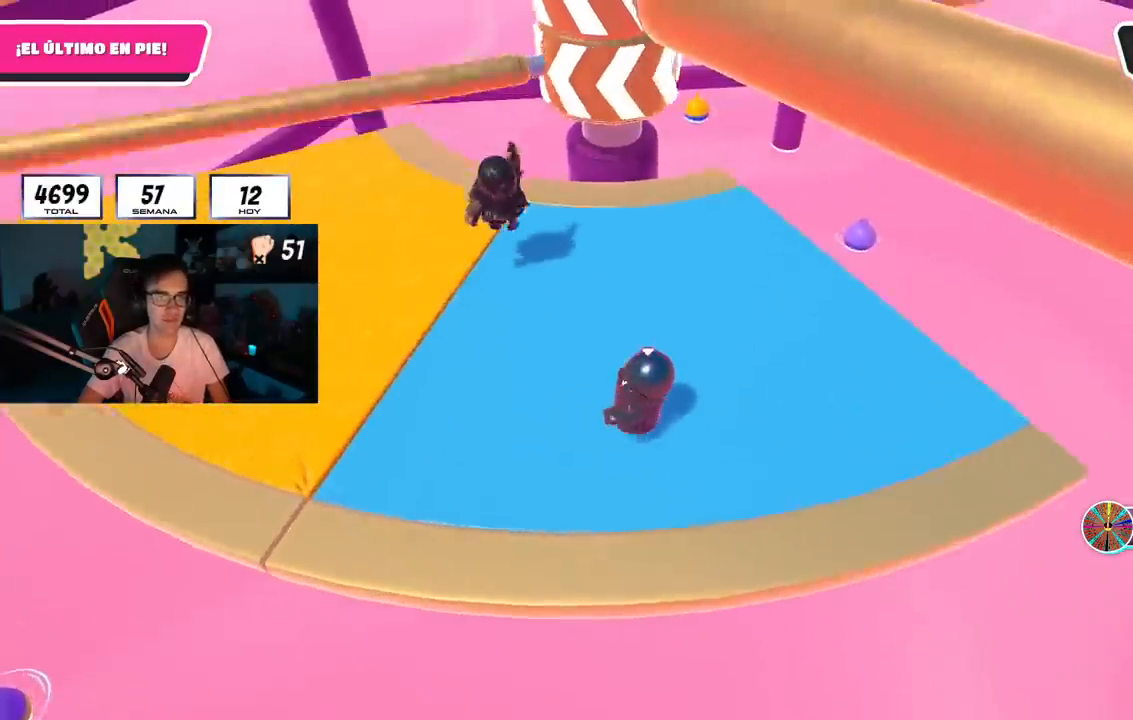
{"buttons": [], "left_stick": "right", "right_stick": "center", "events": [[167, "left_stick", "right"], [317, "left_stick", "center"], [334, "CROSS", "down"], [400, "left_stick", "right"], [484, "CROSS", "up"]]}